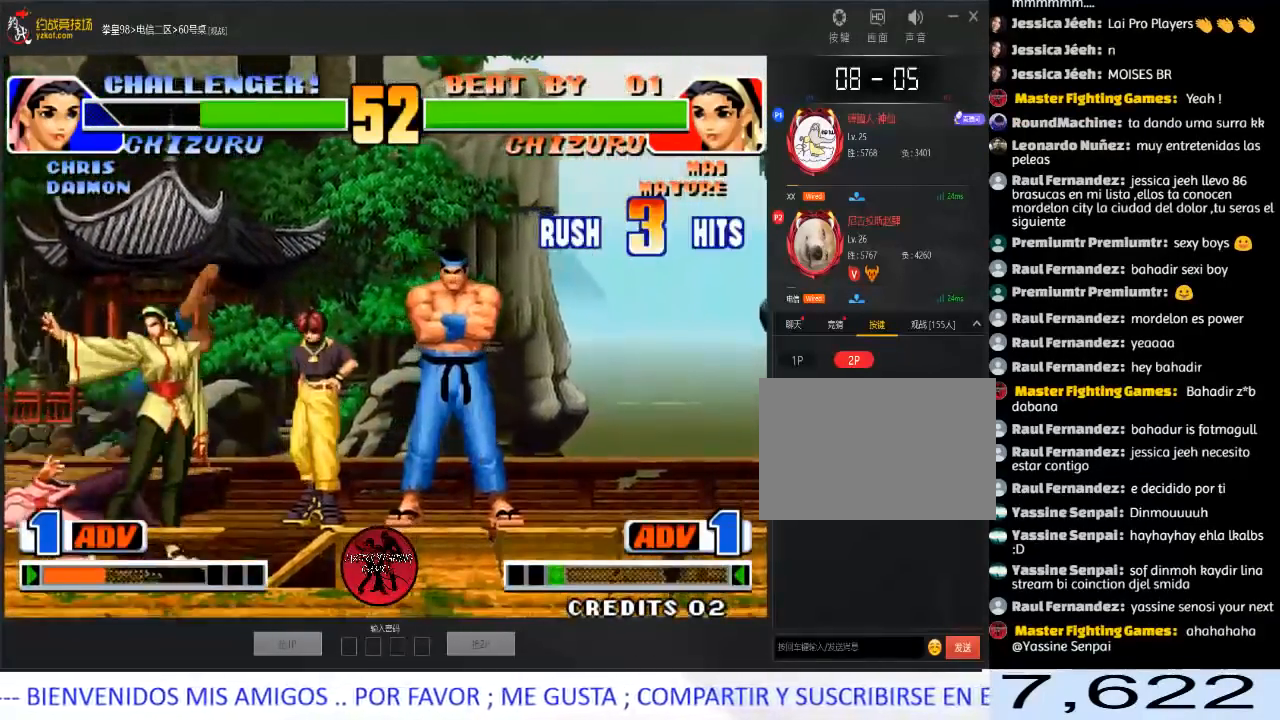
Gameplay with a controller (arcade stick); each line is a JSON object with the inputs held at the frame after it. "events" lists button and stick changes between this image and that frame as [ms after this image, input, new state], when the widget could be followed in between. Not read: A L3 R3.
{"buttons": [], "left_stick": "right", "events": [[317, "left_stick", "right"]]}
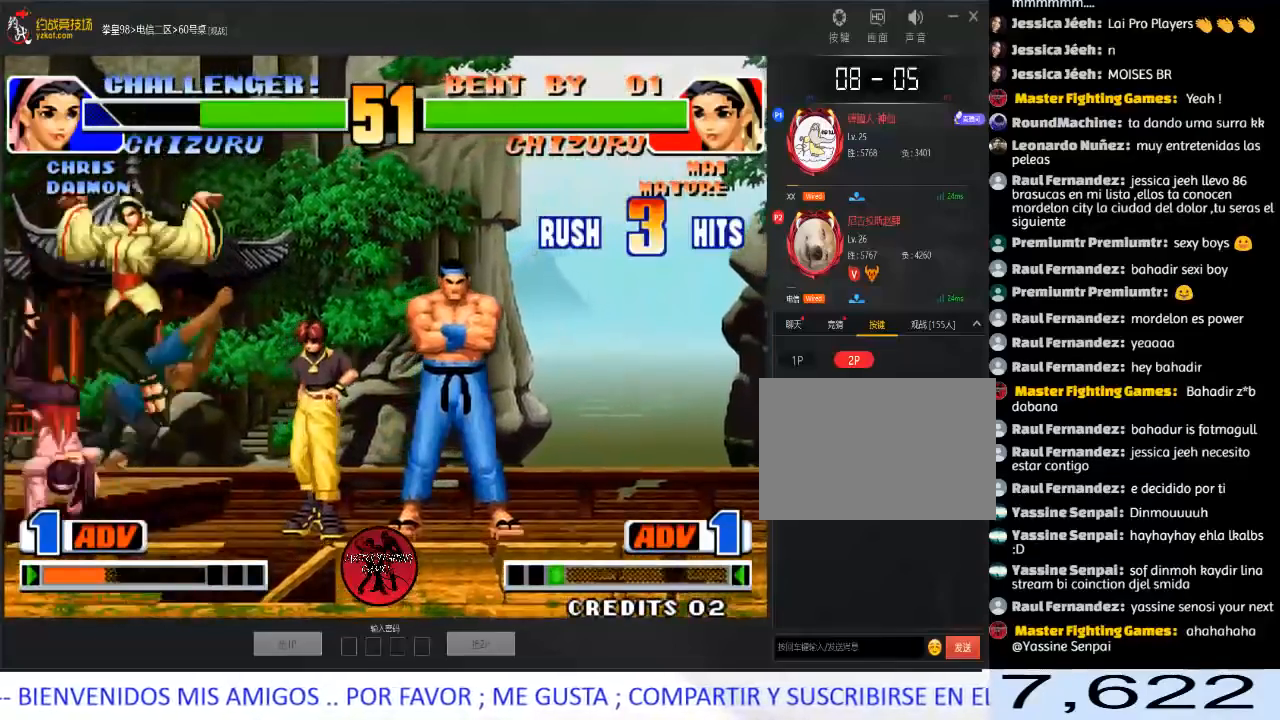
{"buttons": ["C"], "left_stick": "left", "events": [[67, "C", "down"], [350, "C", "up"], [417, "left_stick", "left"], [467, "C", "down"]]}
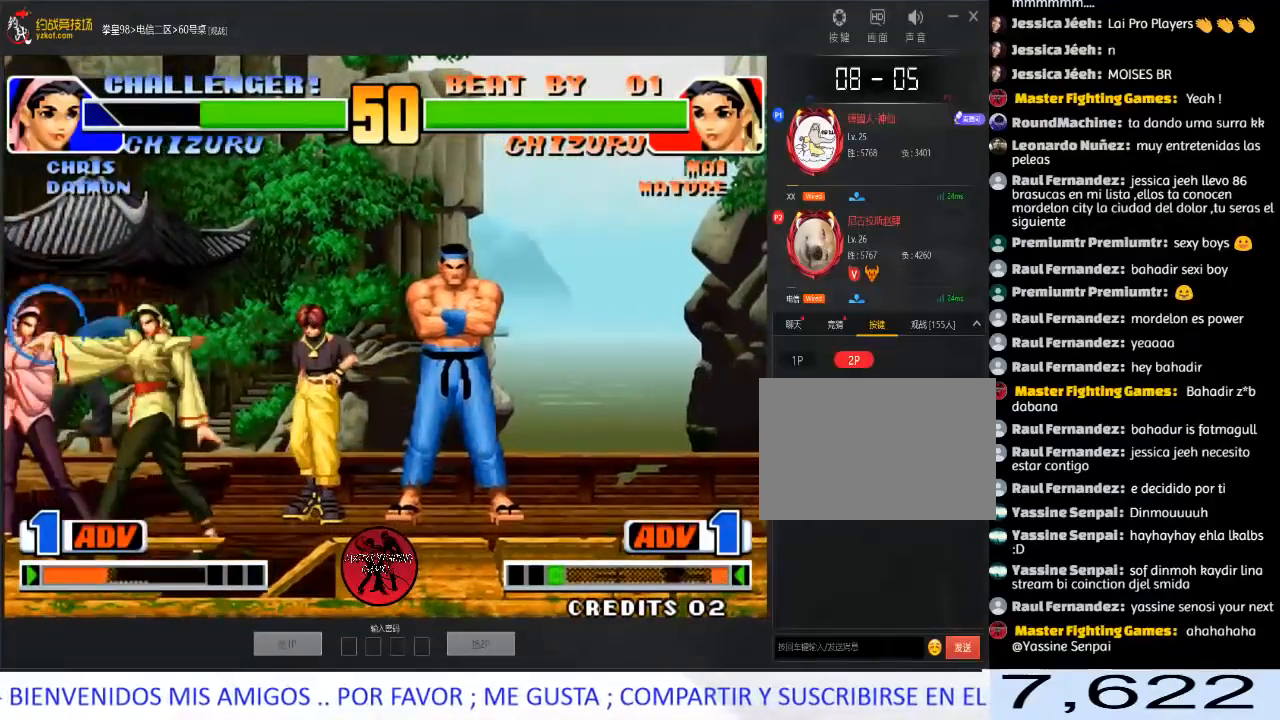
{"buttons": [], "left_stick": "right", "events": [[83, "C", "up"], [250, "left_stick", "right"], [300, "left_stick", "down"], [450, "left_stick", "right"]]}
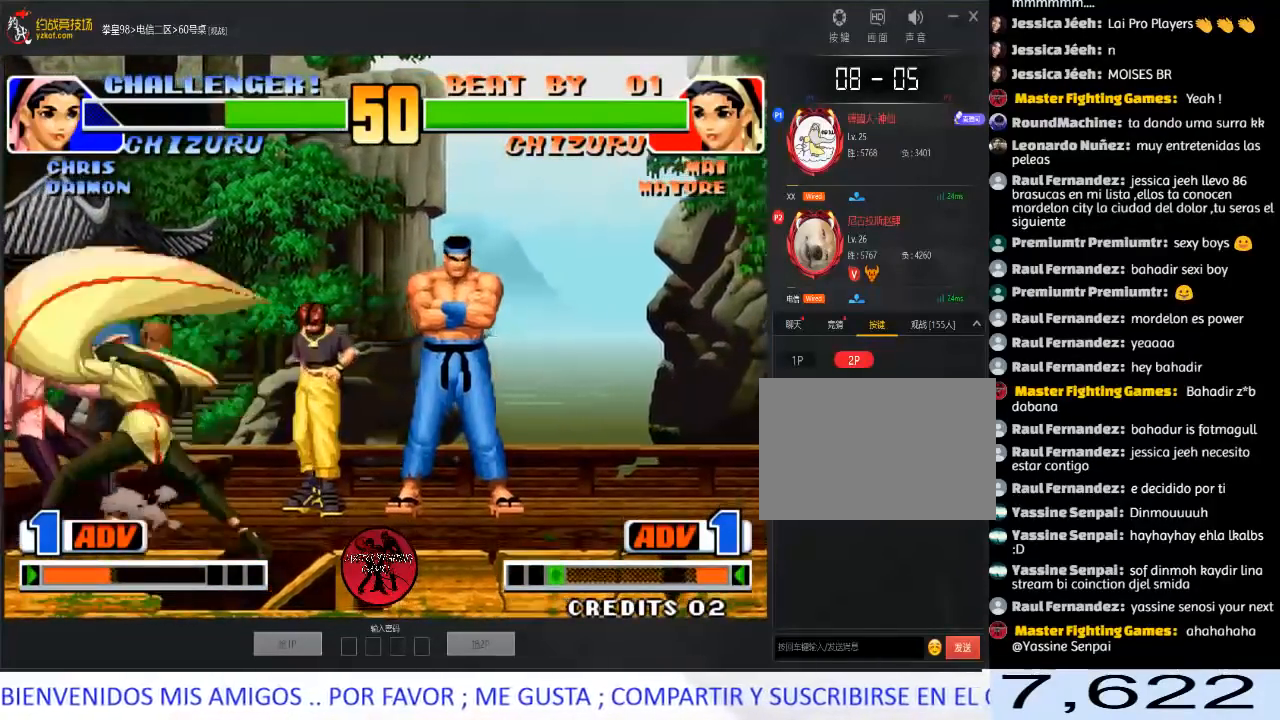
{"buttons": [], "left_stick": "right", "events": [[17, "left_stick", "down"], [133, "left_stick", "right"]]}
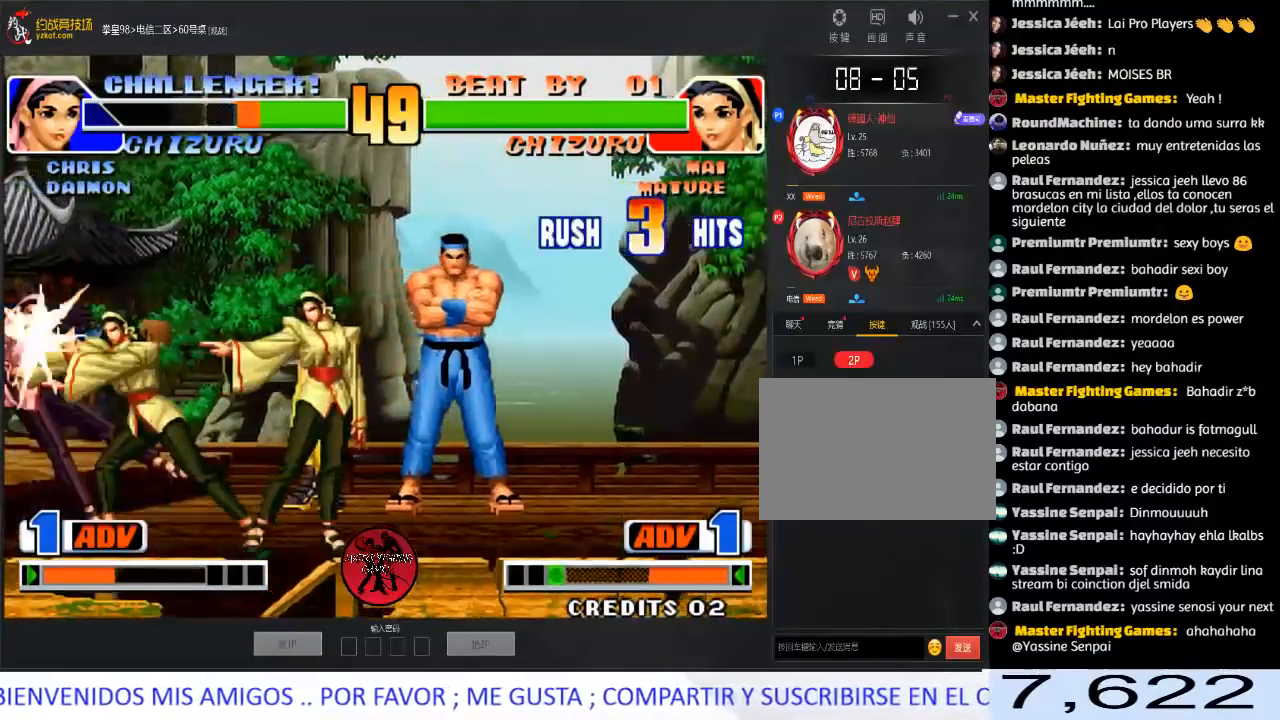
{"buttons": ["C"], "left_stick": "left", "events": [[33, "left_stick", "center"], [150, "left_stick", "left"], [350, "C", "down"]]}
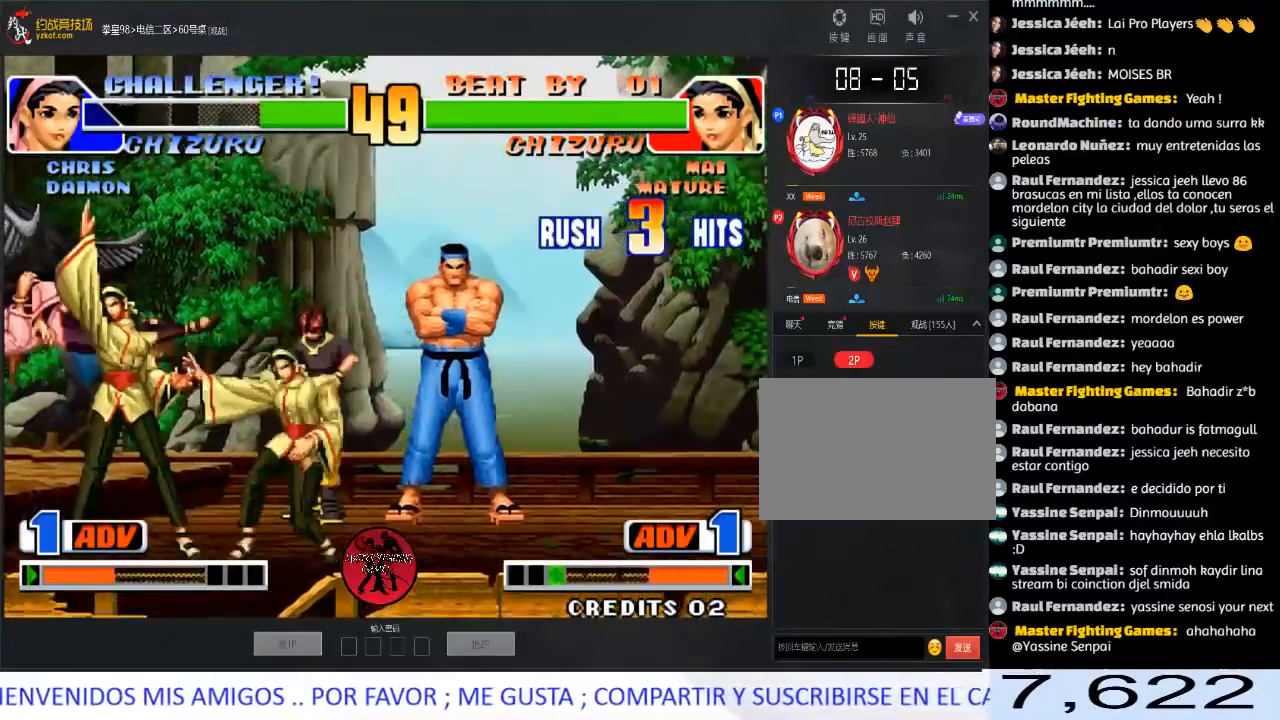
{"buttons": [], "left_stick": "center", "events": [[50, "C", "up"], [83, "left_stick", "center"]]}
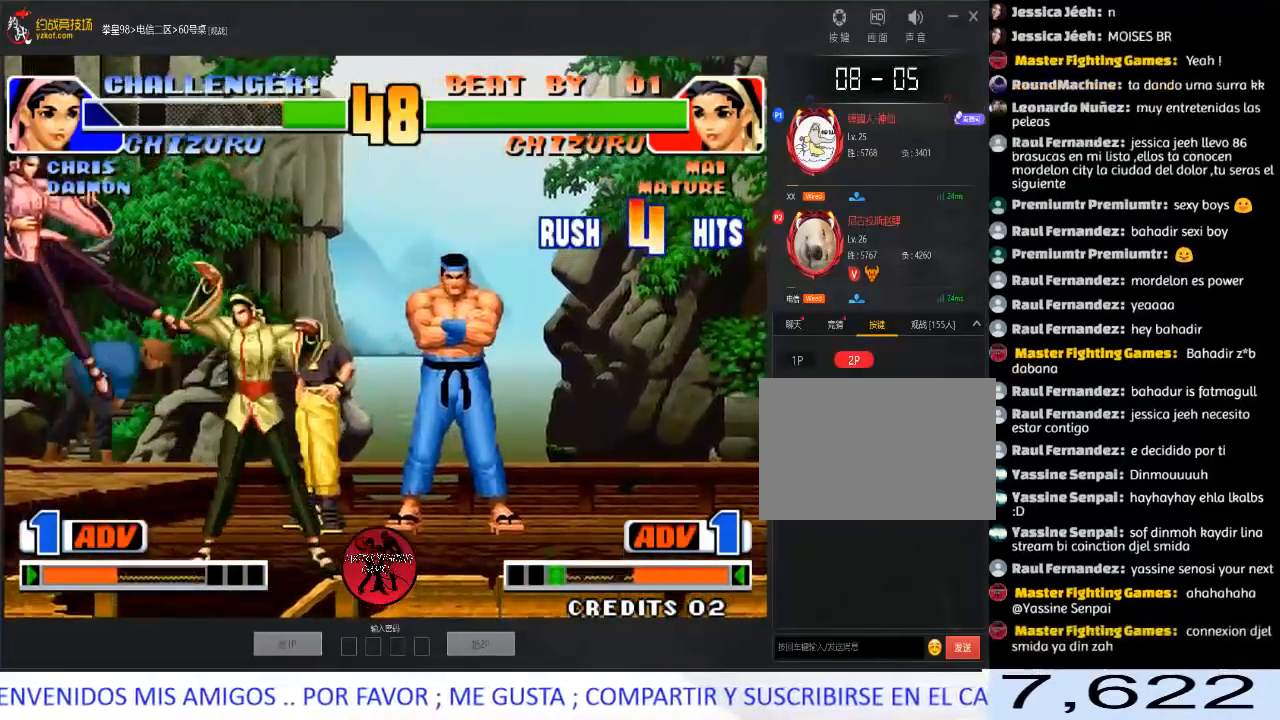
{"buttons": [], "left_stick": "left", "events": [[217, "left_stick", "left"], [283, "left_stick", "center"], [367, "left_stick", "left"]]}
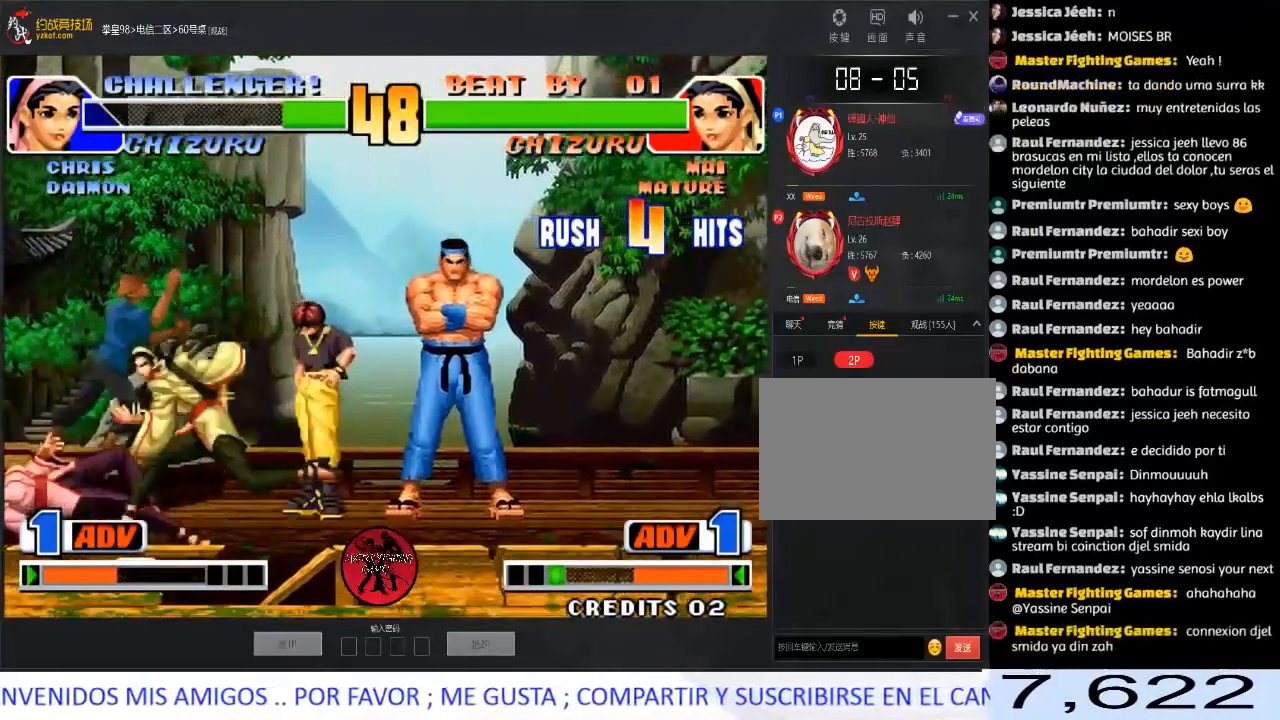
{"buttons": [], "left_stick": "left", "events": []}
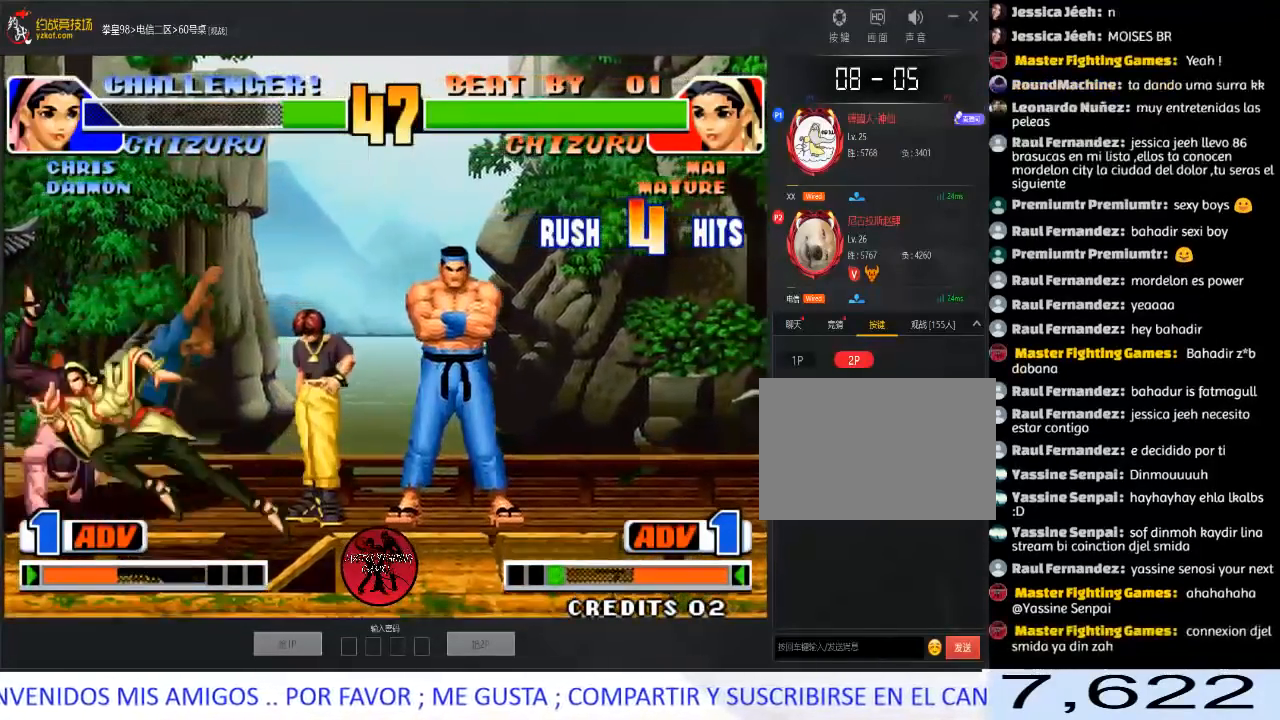
{"buttons": ["C"], "left_stick": "right", "events": [[133, "C", "down"], [300, "C", "up"], [350, "left_stick", "down"], [433, "left_stick", "right"], [467, "C", "down"]]}
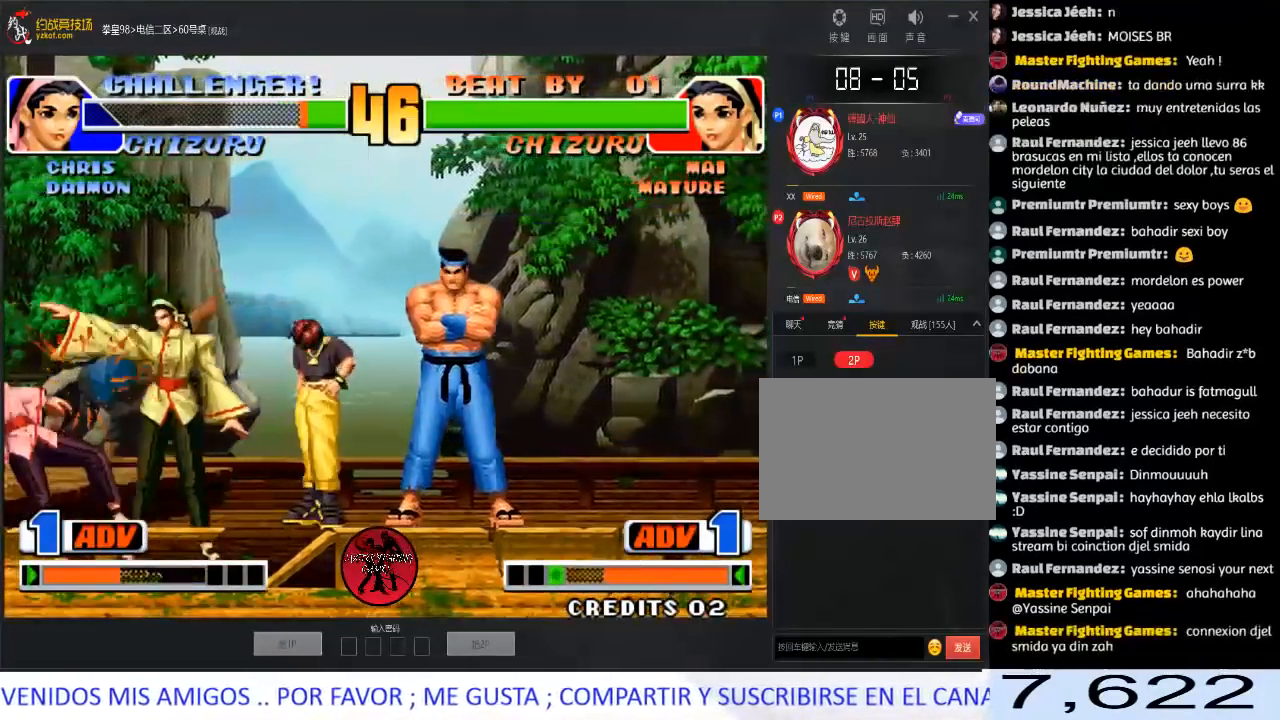
{"buttons": [], "left_stick": "right", "events": [[33, "C", "up"], [83, "C", "down"], [200, "C", "up"], [217, "left_stick", "center"], [267, "left_stick", "left"], [317, "left_stick", "down"], [400, "left_stick", "right"]]}
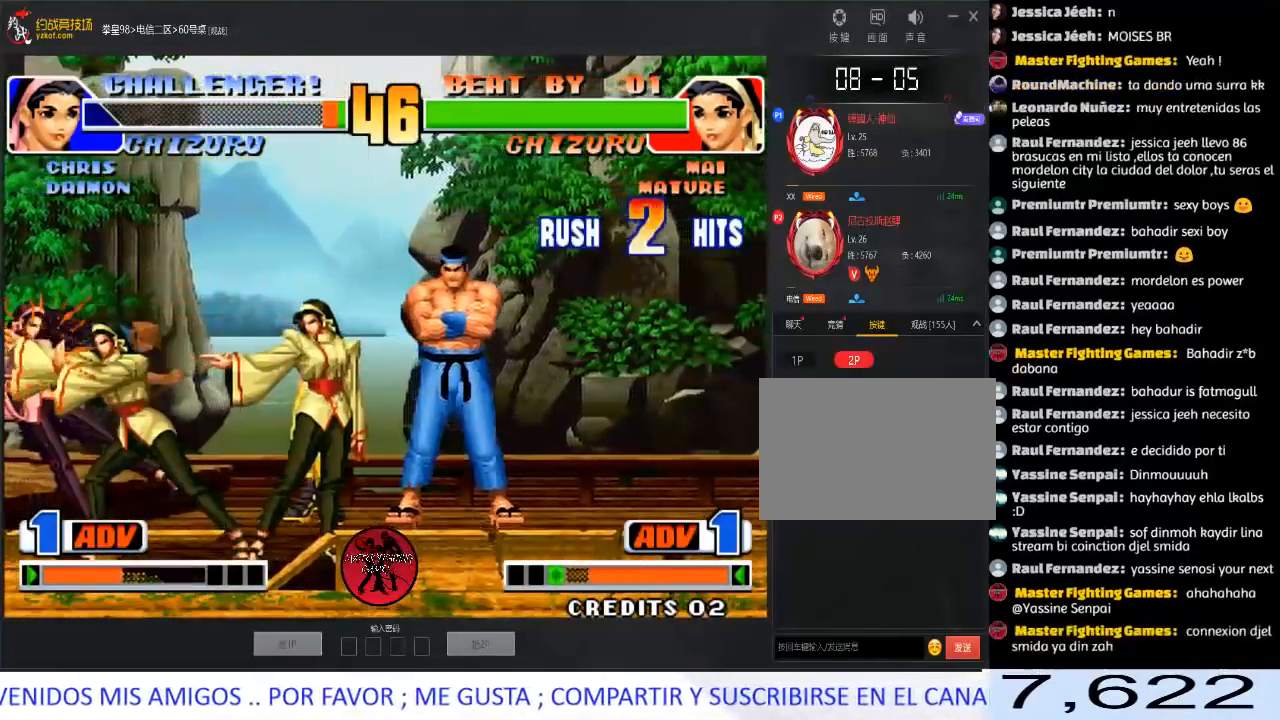
{"buttons": [], "left_stick": "right", "events": []}
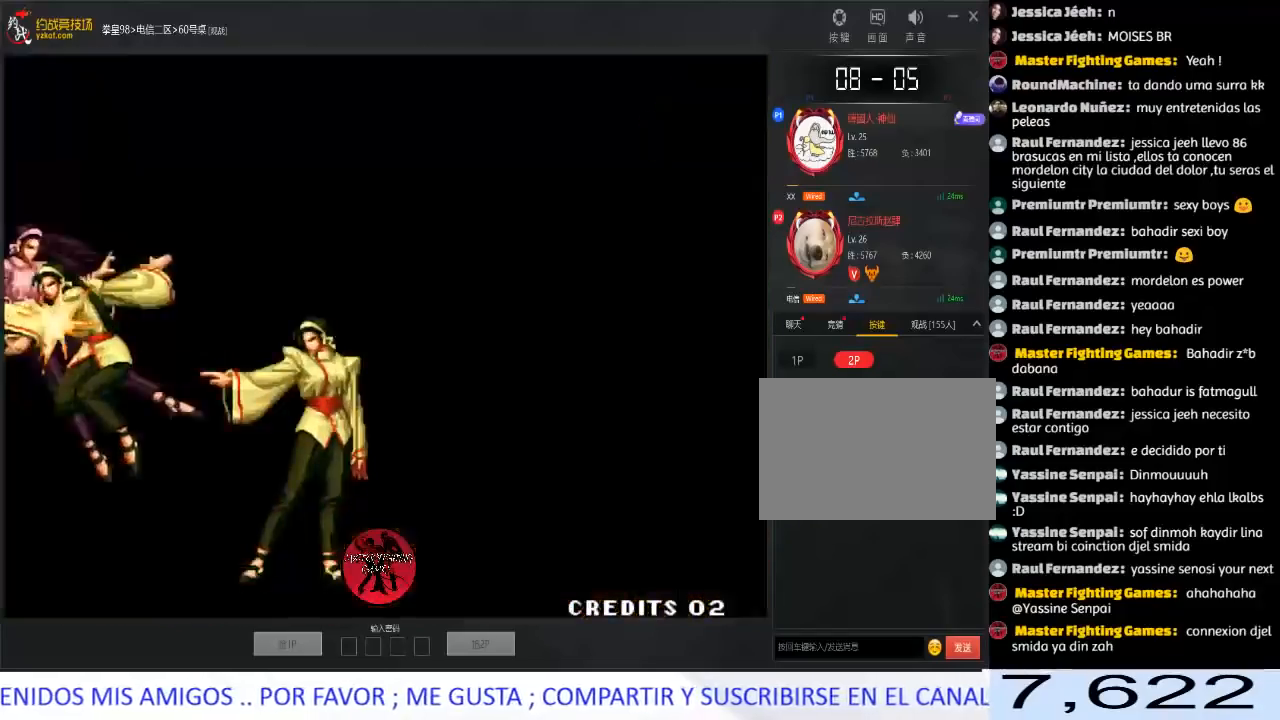
{"buttons": ["B", "C", "D"], "left_stick": "center", "events": [[33, "left_stick", "center"], [133, "B", "down"], [133, "C", "down"], [133, "D", "down"], [217, "B", "up"], [217, "C", "up"], [283, "B", "down"], [283, "C", "down"], [383, "B", "up"], [400, "C", "up"], [450, "B", "down"], [450, "C", "down"]]}
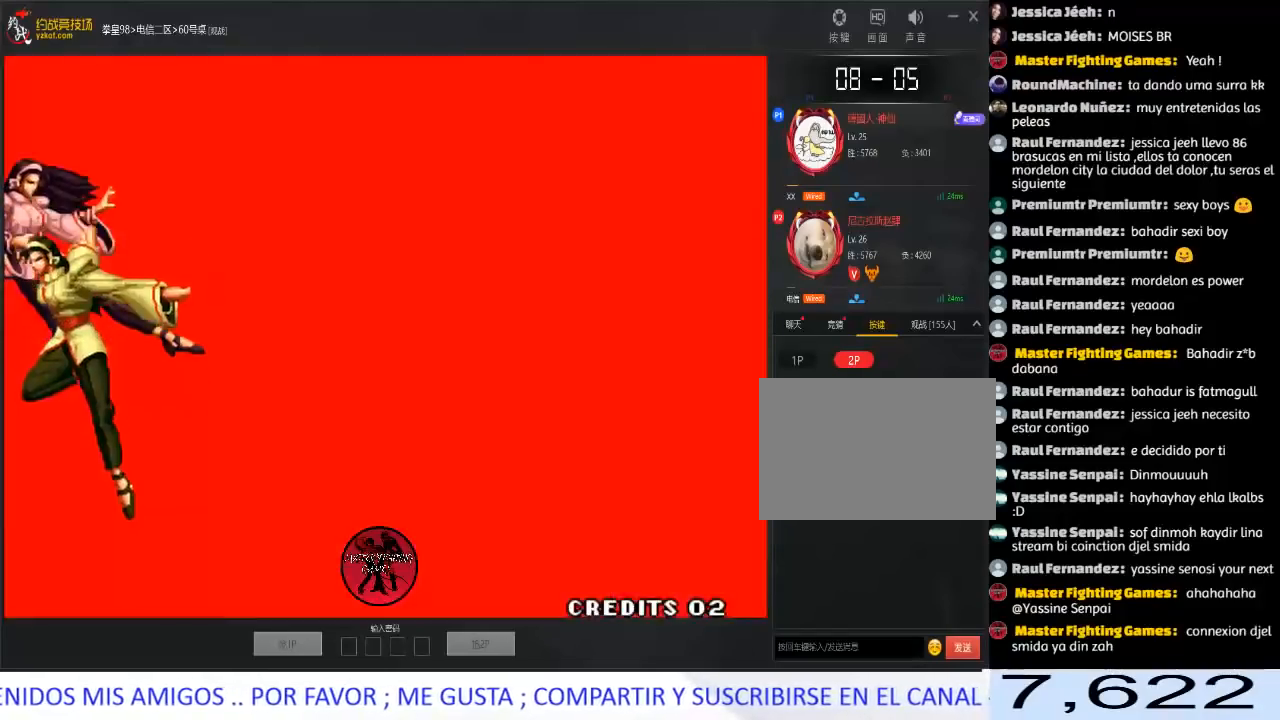
{"buttons": ["C", "D"], "left_stick": "center", "events": [[183, "B", "up"]]}
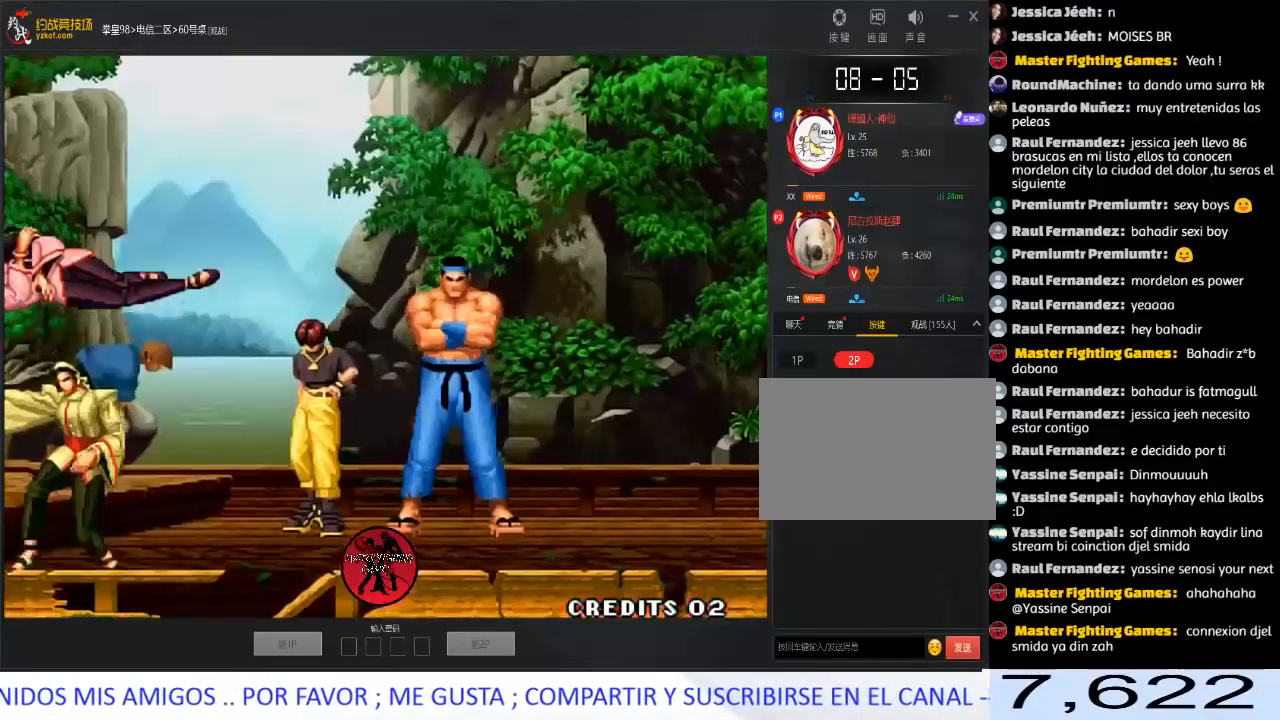
{"buttons": [], "left_stick": "down", "events": [[100, "C", "up"], [117, "D", "up"], [233, "left_stick", "down"]]}
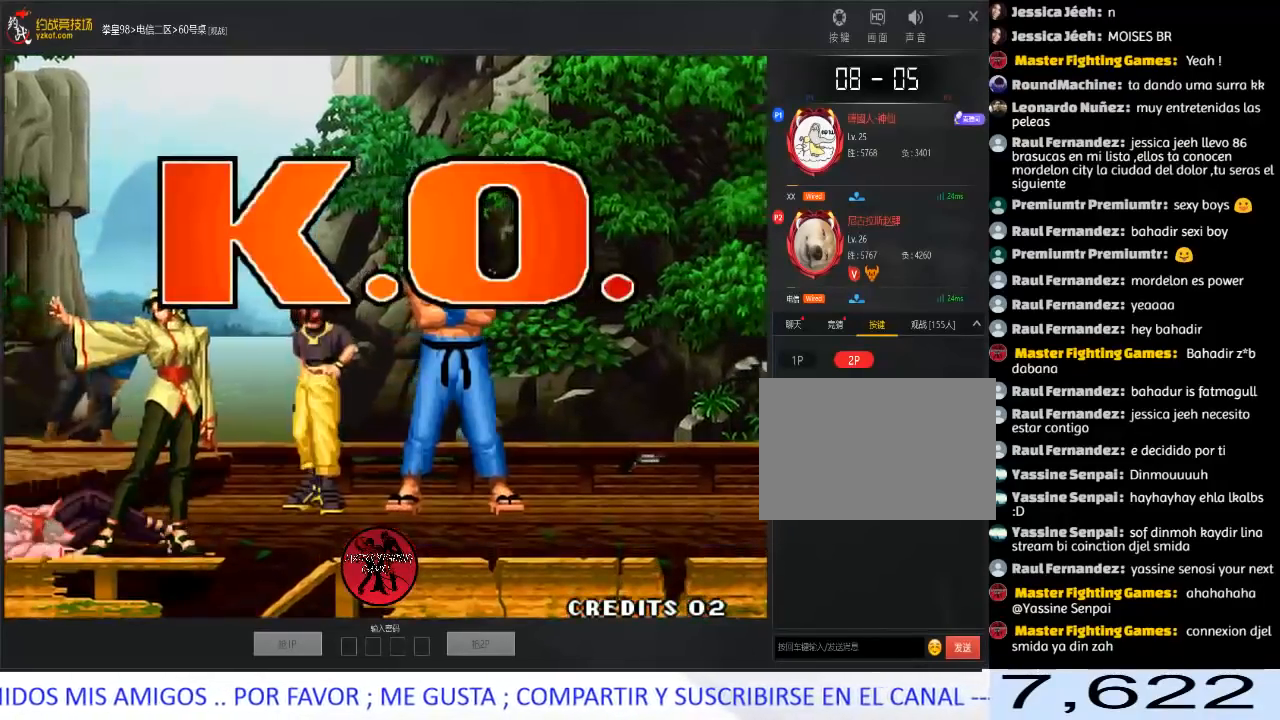
{"buttons": ["D"], "left_stick": "down", "events": [[17, "B", "down"], [17, "C", "down"], [17, "D", "down"], [83, "C", "up"], [100, "B", "up"], [150, "D", "up"], [167, "B", "down"], [167, "C", "down"], [167, "D", "down"], [250, "B", "up"], [267, "C", "up"], [333, "B", "down"], [350, "C", "down"], [433, "B", "up"], [433, "C", "up"]]}
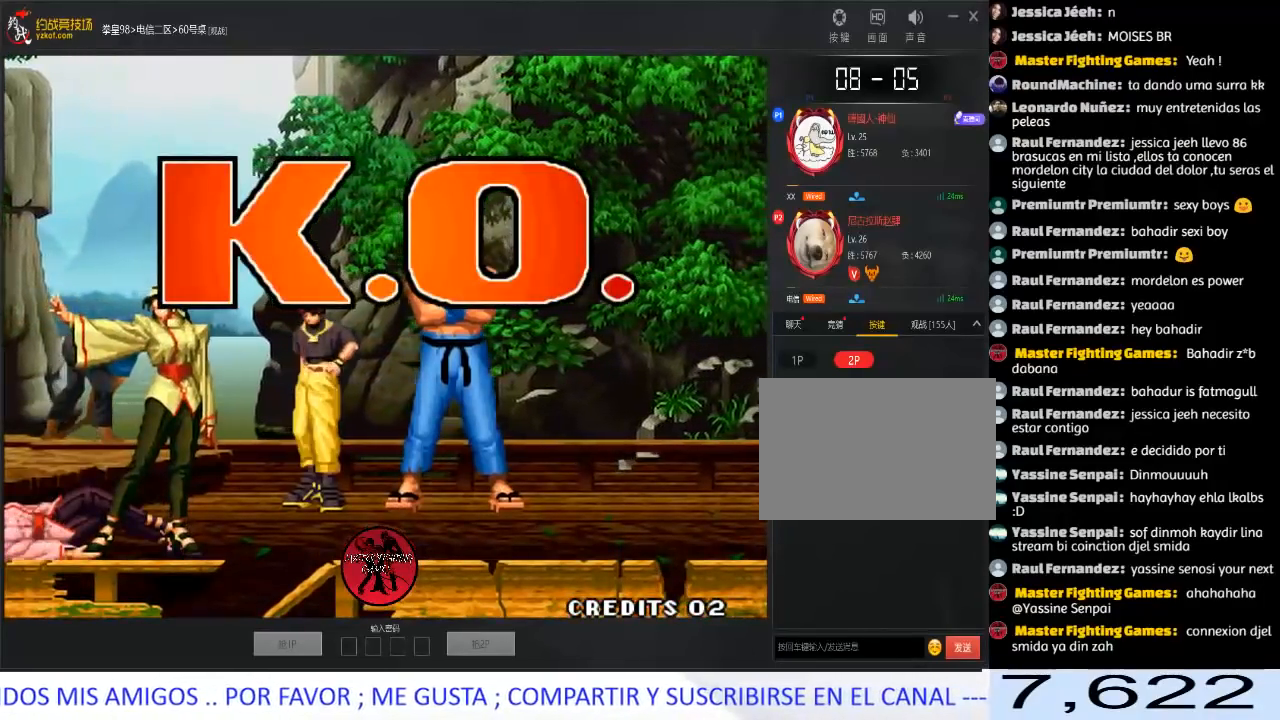
{"buttons": [], "left_stick": "down", "events": [[17, "B", "down"], [17, "C", "down"], [100, "B", "up"], [117, "C", "up"], [133, "D", "up"], [217, "B", "down"], [217, "C", "down"], [217, "D", "down"], [300, "B", "up"], [300, "C", "up"], [350, "D", "up"], [383, "B", "down"], [383, "C", "down"], [383, "D", "down"], [483, "B", "up"], [483, "D", "up"], [500, "C", "up"]]}
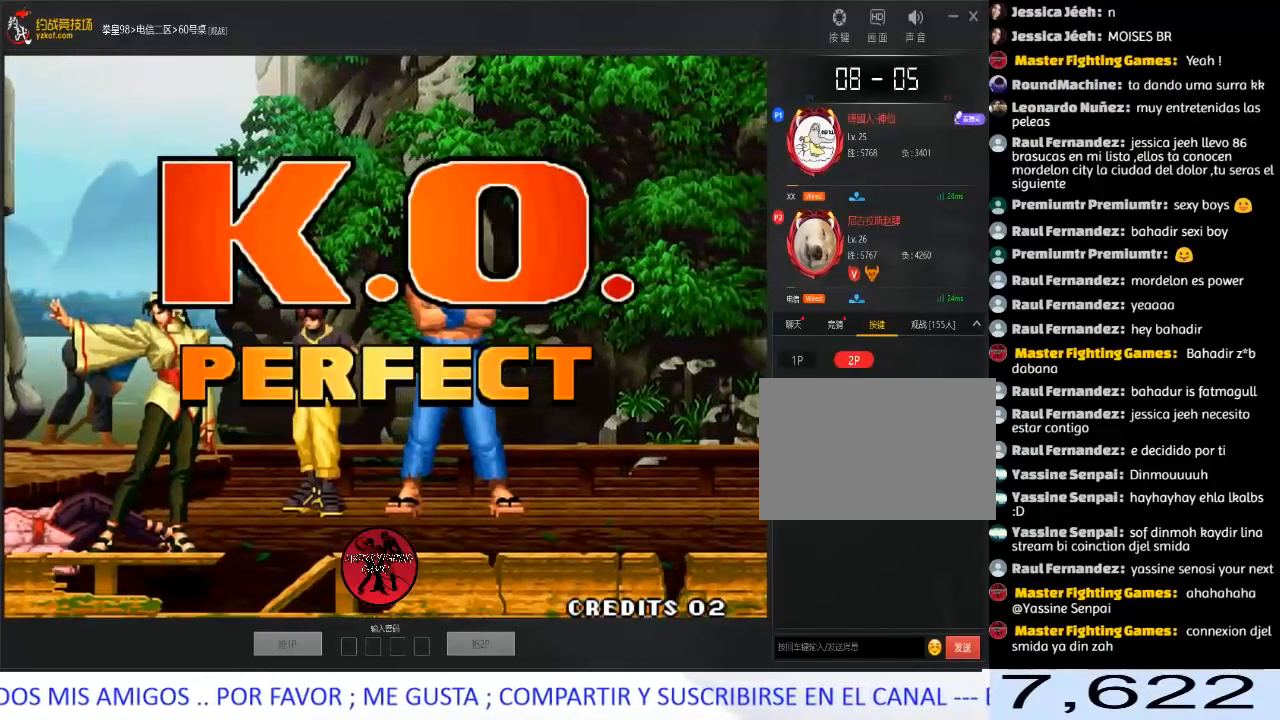
{"buttons": ["B", "C", "D"], "left_stick": "down", "events": [[67, "B", "down"], [67, "C", "down"], [67, "D", "down"], [150, "B", "up"], [167, "C", "up"], [183, "D", "up"], [250, "B", "down"], [250, "C", "down"], [267, "D", "down"], [333, "B", "up"], [350, "C", "up"], [367, "D", "up"], [433, "B", "down"], [433, "C", "down"], [433, "D", "down"]]}
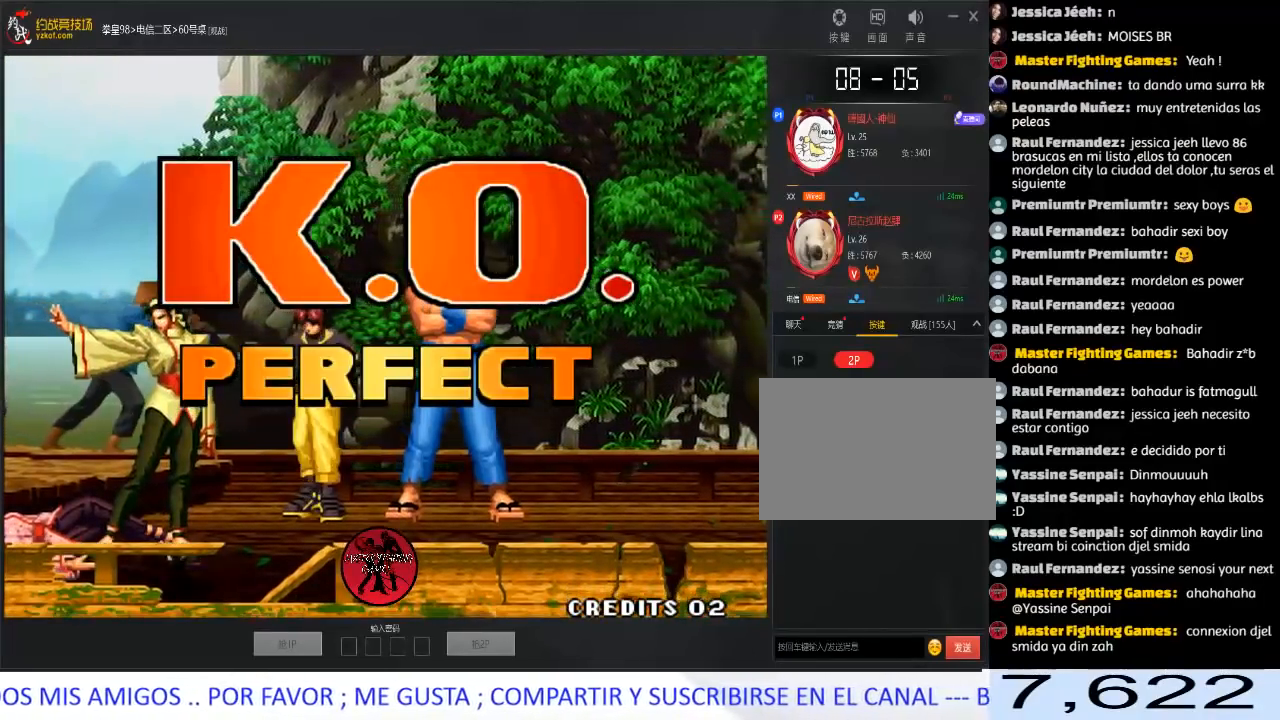
{"buttons": ["B", "C", "D"], "left_stick": "down", "events": [[17, "B", "up"], [33, "C", "up"], [50, "D", "up"], [117, "B", "down"], [117, "C", "down"], [117, "D", "down"], [200, "B", "up"], [217, "C", "up"], [217, "D", "up"], [300, "B", "down"], [300, "C", "down"], [300, "D", "down"], [383, "B", "up"], [400, "C", "up"], [433, "D", "up"], [467, "B", "down"], [467, "C", "down"], [467, "D", "down"]]}
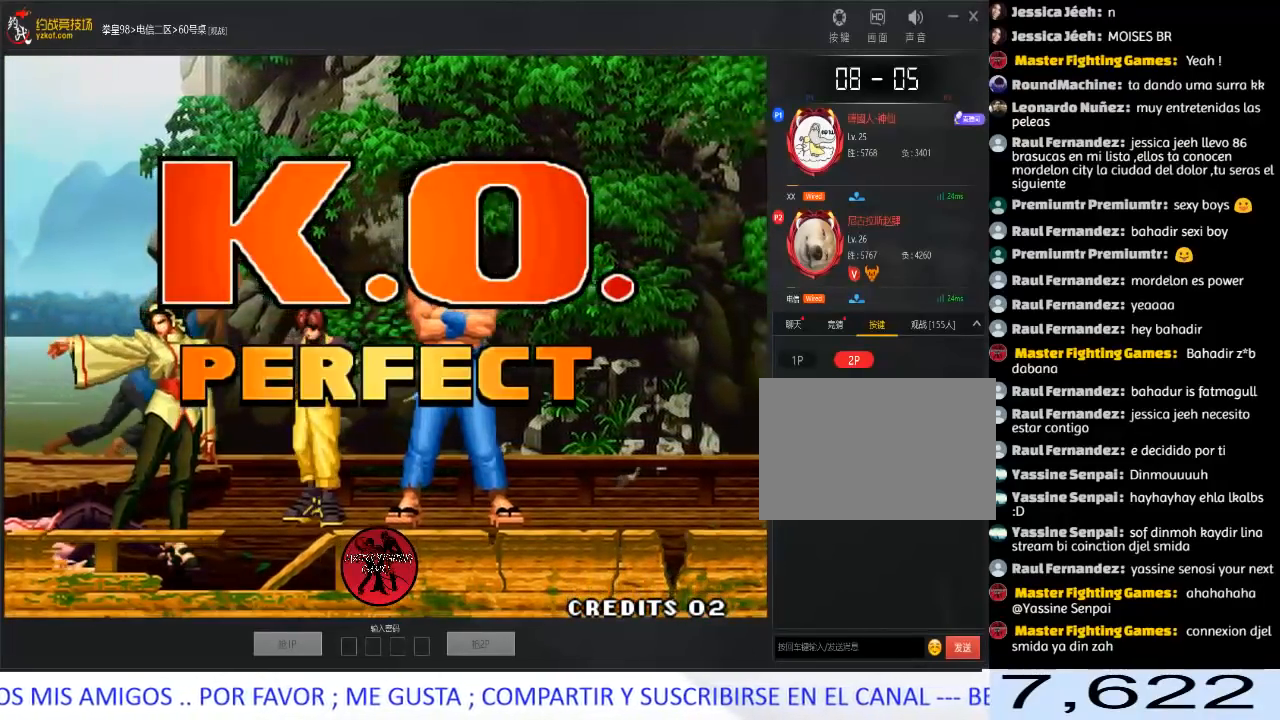
{"buttons": ["B", "C", "D"], "left_stick": "down", "events": [[50, "B", "up"], [83, "C", "up"], [100, "C", "down"], [117, "B", "down"], [183, "B", "up"], [200, "C", "up"], [267, "B", "down"], [267, "C", "down"], [367, "B", "up"], [383, "C", "up"], [433, "C", "down"], [450, "B", "down"]]}
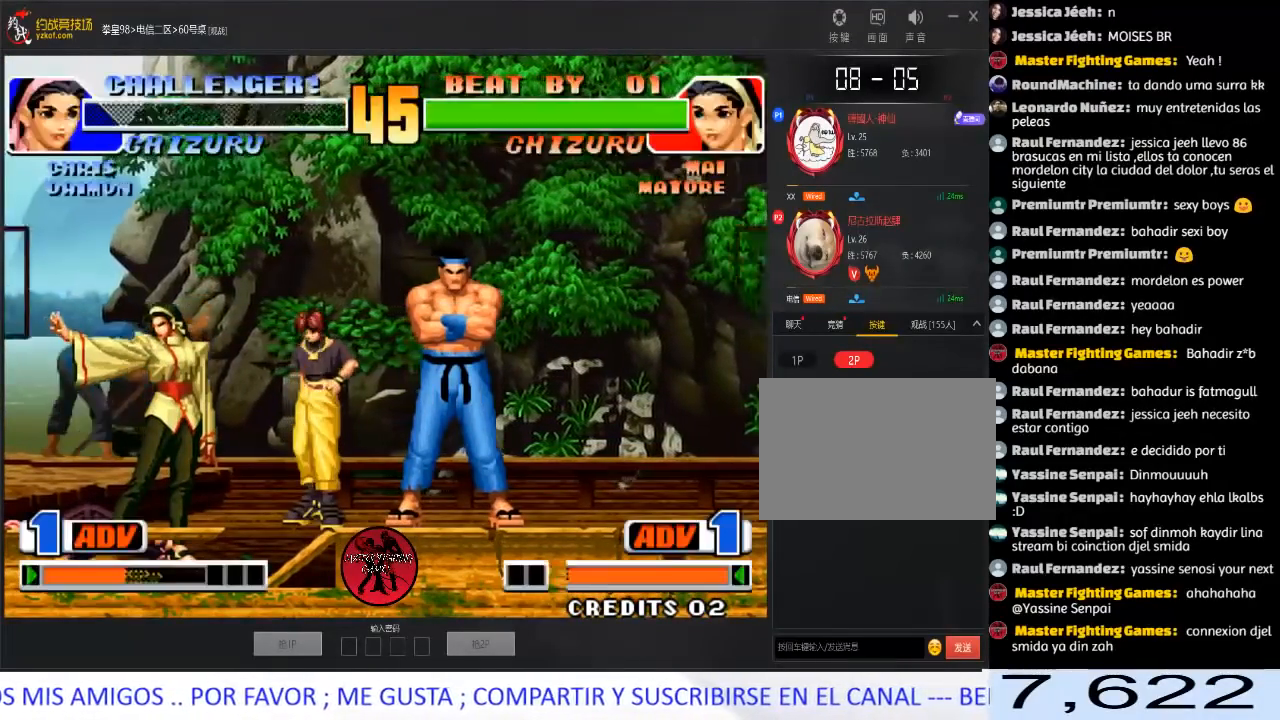
{"buttons": ["B", "C", "D"], "left_stick": "down", "events": [[33, "B", "up"], [50, "C", "up"], [117, "B", "down"], [117, "C", "down"], [200, "B", "up"], [217, "C", "up"], [217, "D", "up"], [300, "B", "down"], [300, "C", "down"], [317, "D", "down"], [383, "B", "up"], [383, "D", "up"], [400, "C", "up"], [483, "B", "down"], [483, "C", "down"], [500, "D", "down"]]}
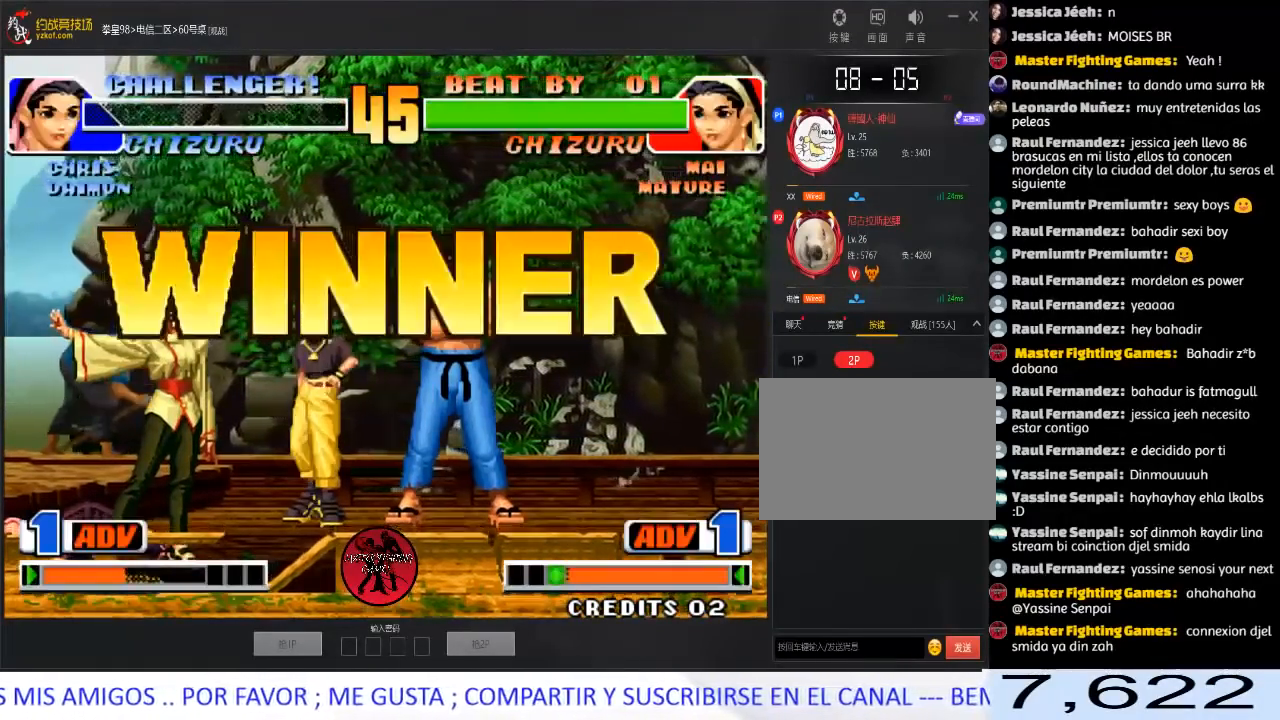
{"buttons": [], "left_stick": "center", "events": [[33, "left_stick", "center"], [50, "B", "up"], [67, "C", "up"], [100, "D", "up"]]}
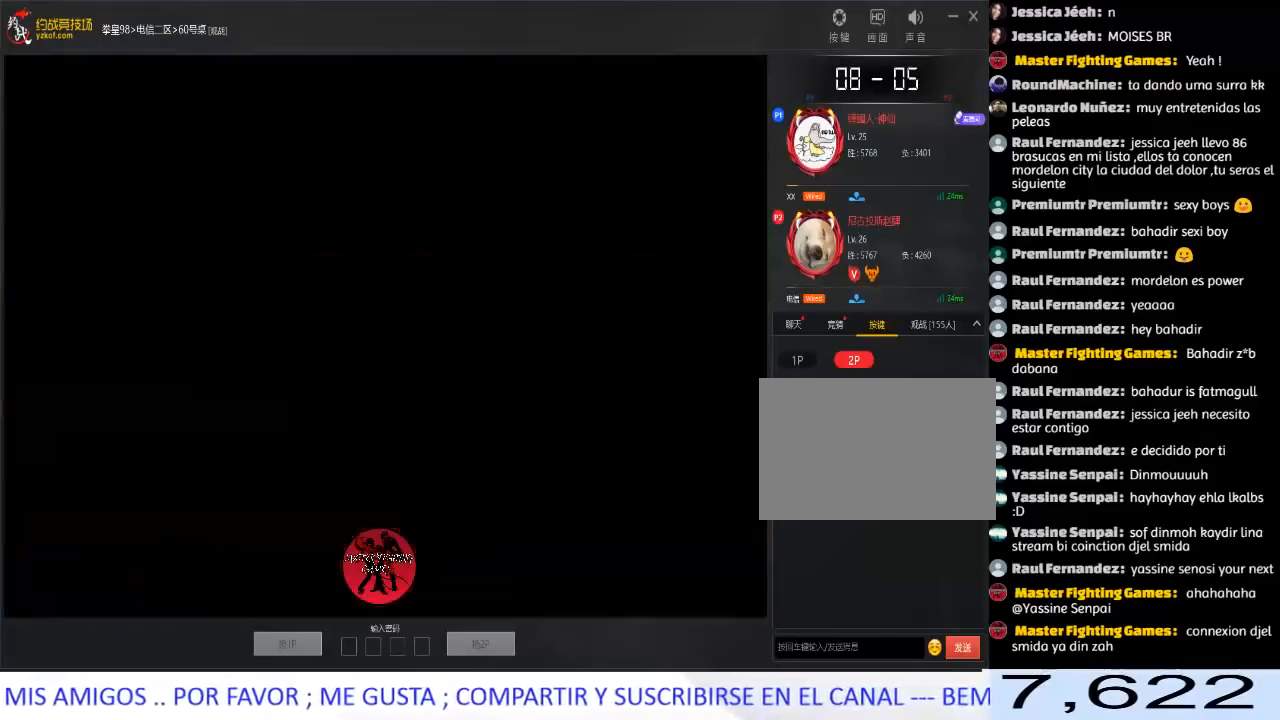
{"buttons": [], "left_stick": "center", "events": []}
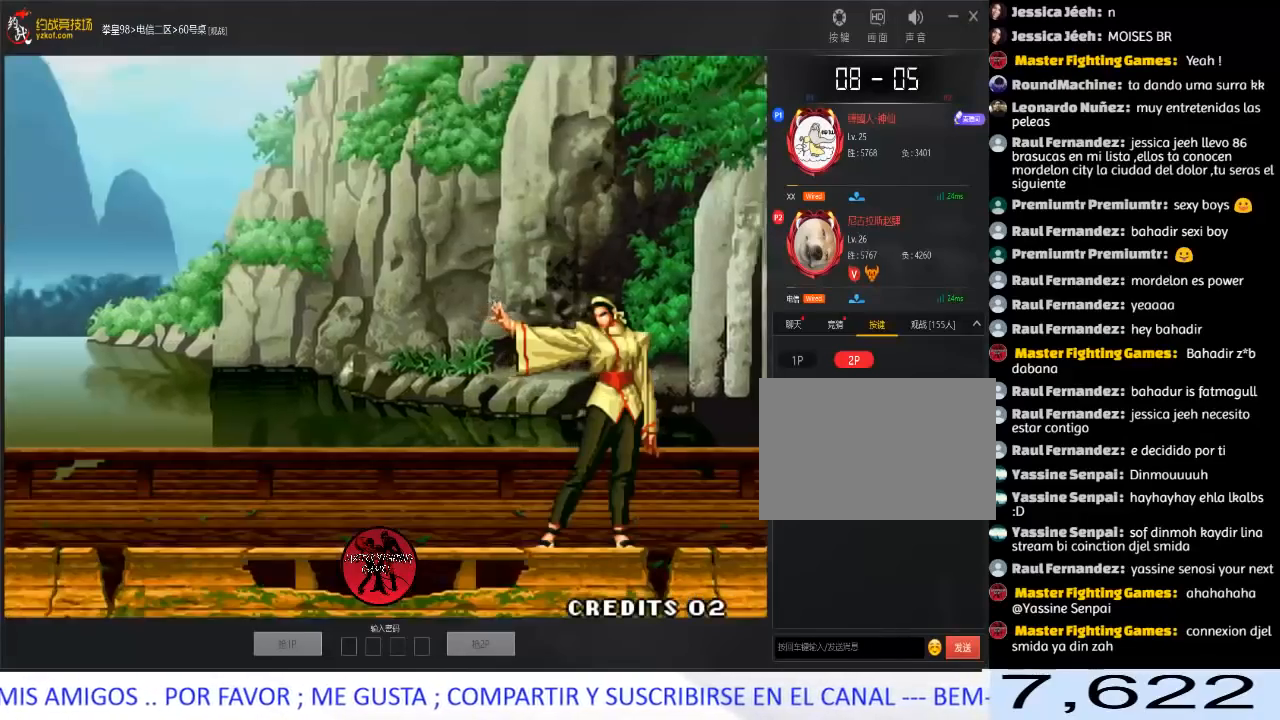
{"buttons": [], "left_stick": "center", "events": []}
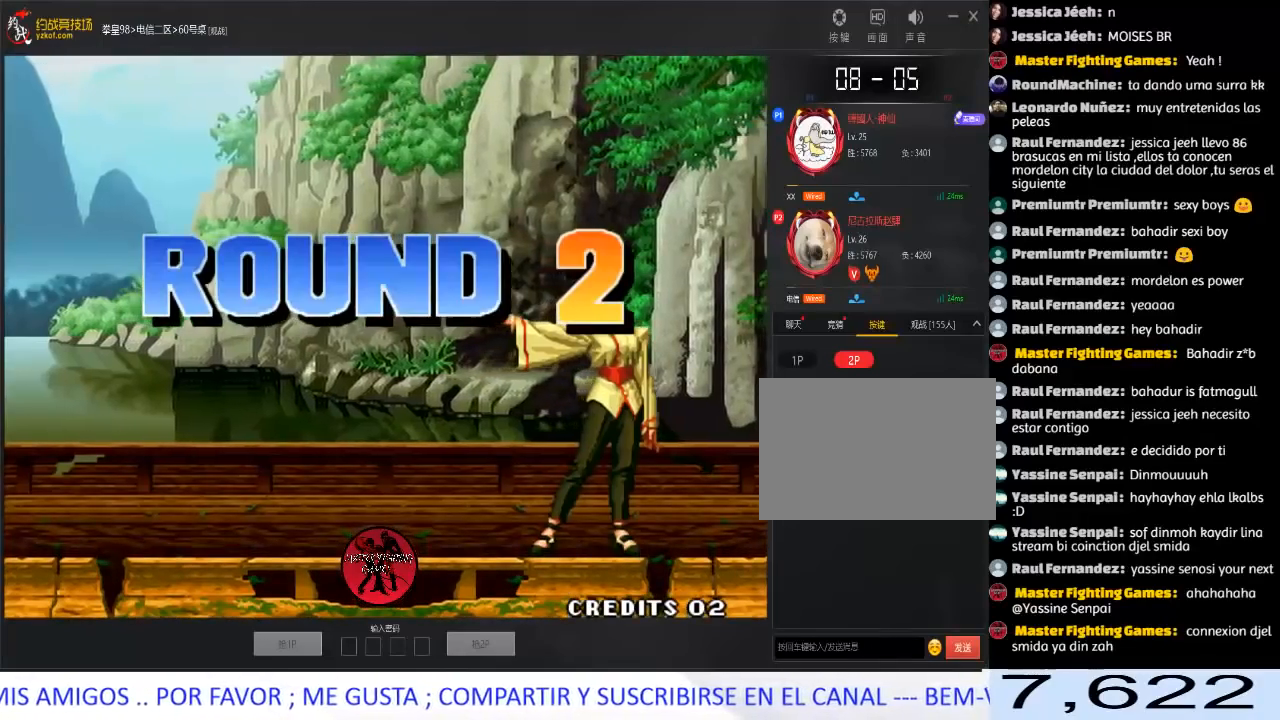
{"buttons": [], "left_stick": "center", "events": []}
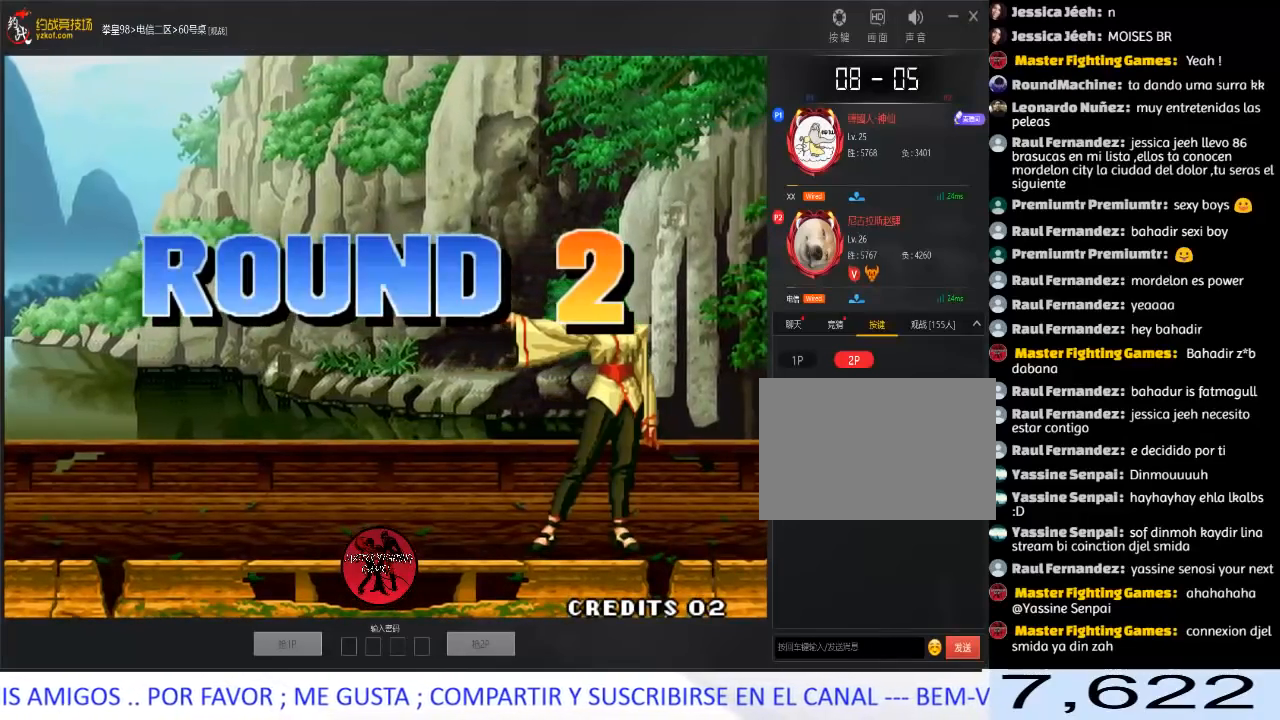
{"buttons": [], "left_stick": "center", "events": []}
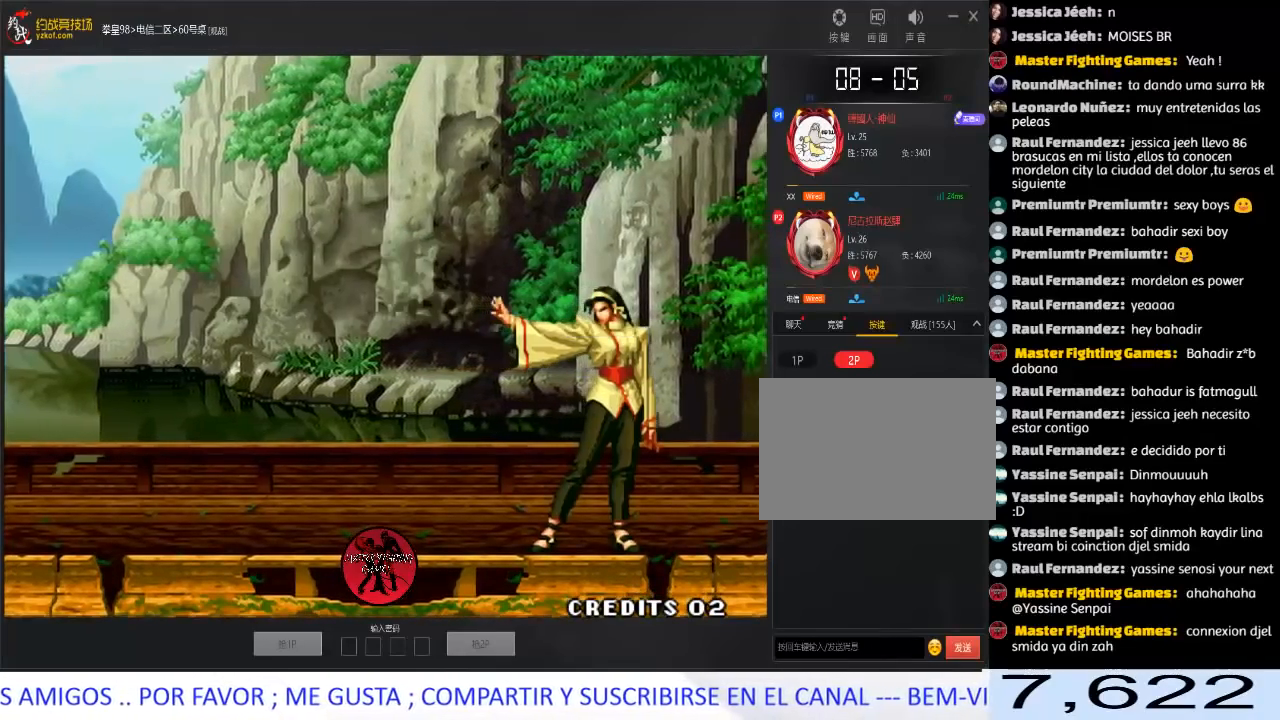
{"buttons": [], "left_stick": "center", "events": []}
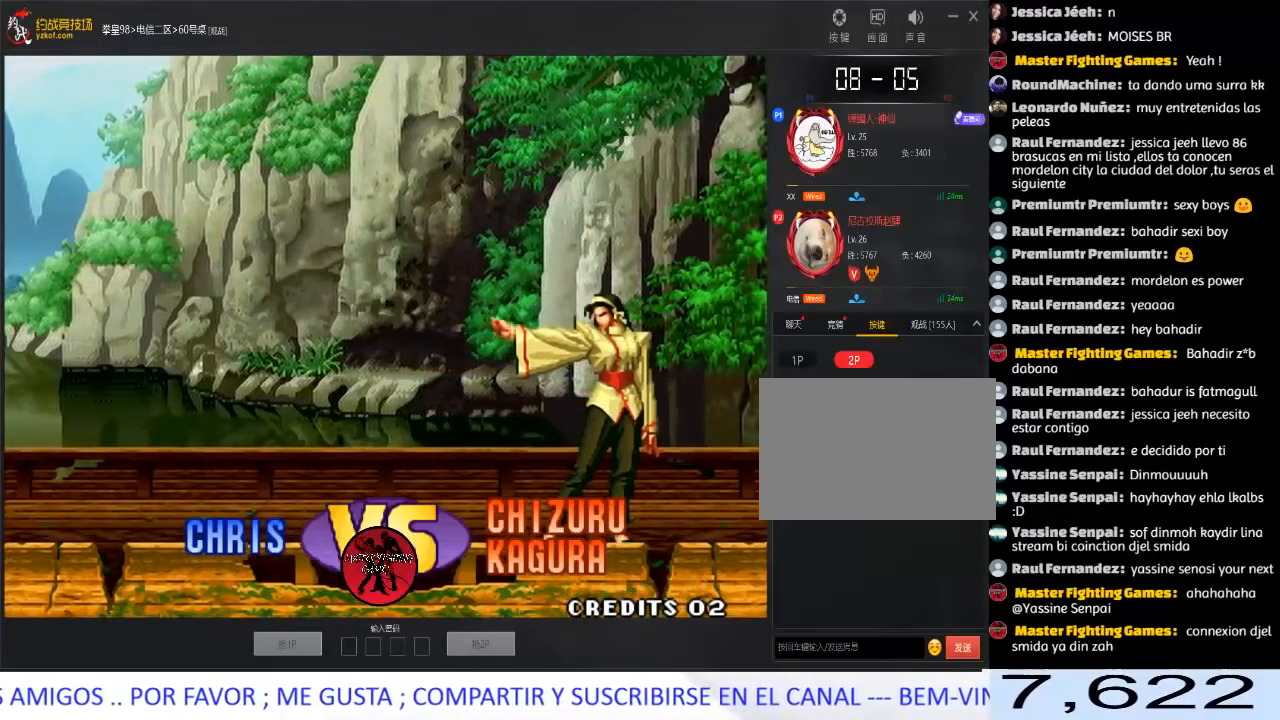
{"buttons": [], "left_stick": "center", "events": []}
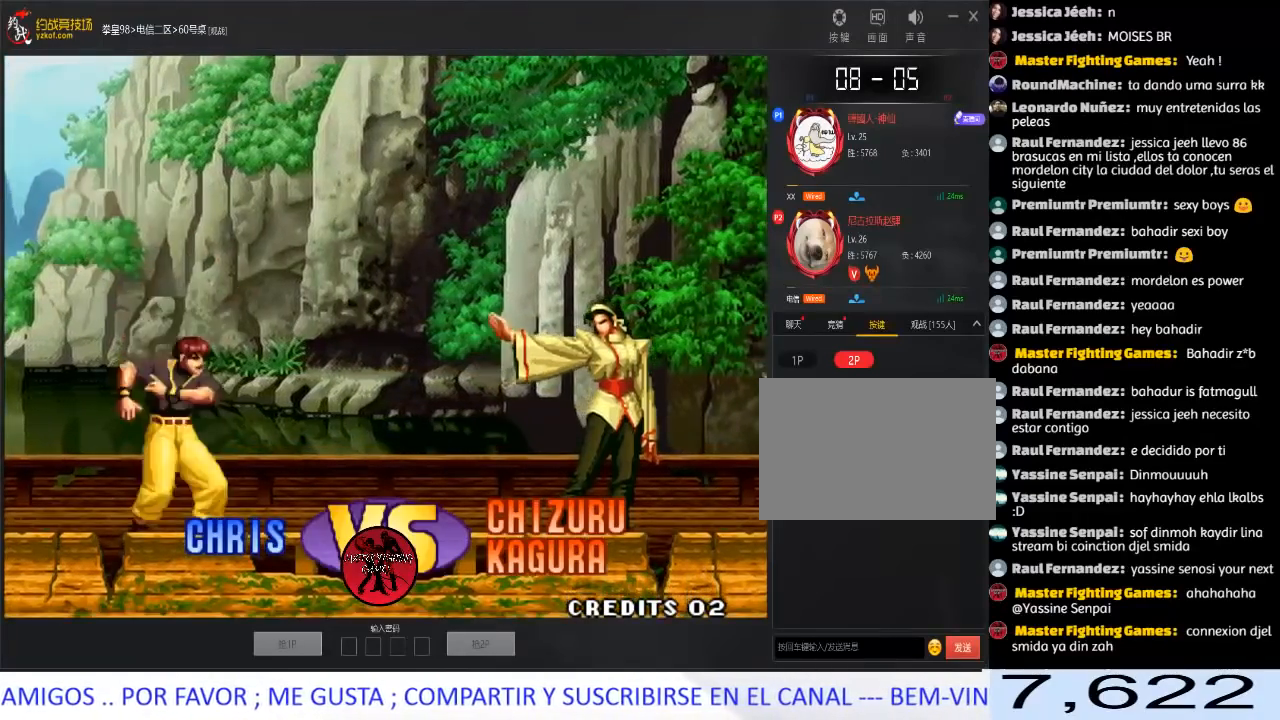
{"buttons": [], "left_stick": "center", "events": []}
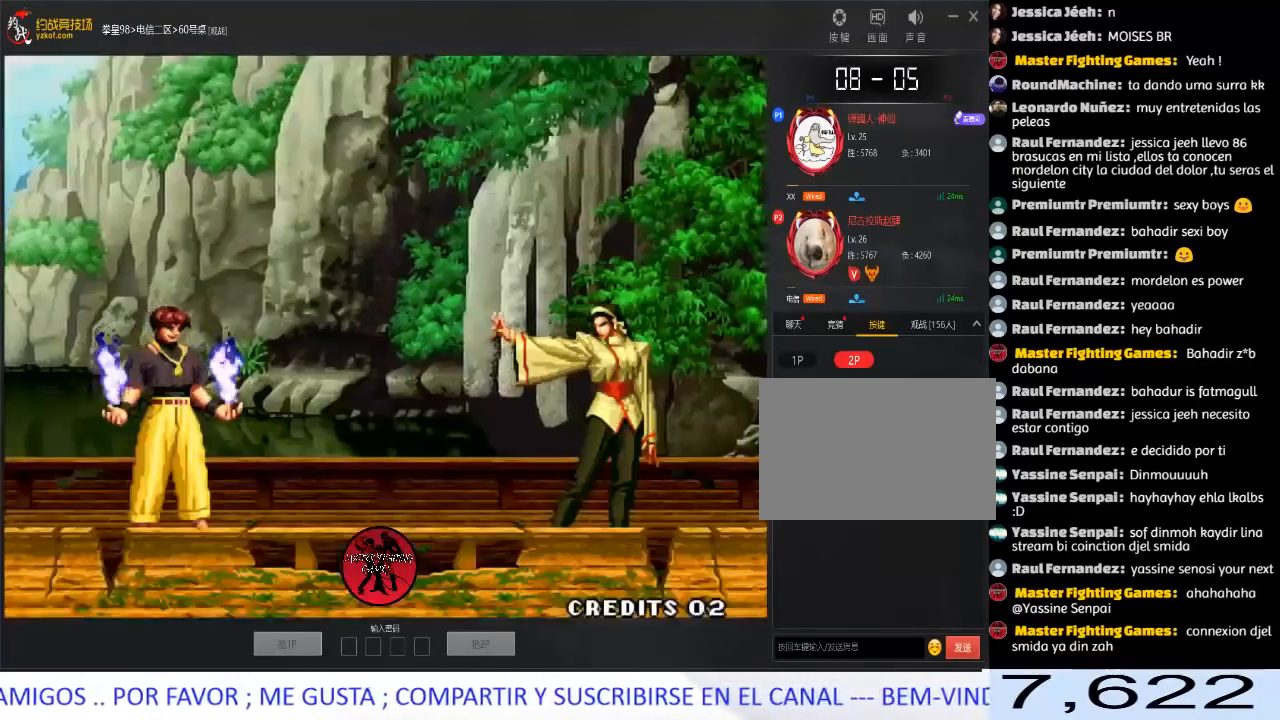
{"buttons": [], "left_stick": "left", "events": [[317, "left_stick", "right"], [417, "left_stick", "down"], [500, "left_stick", "left"]]}
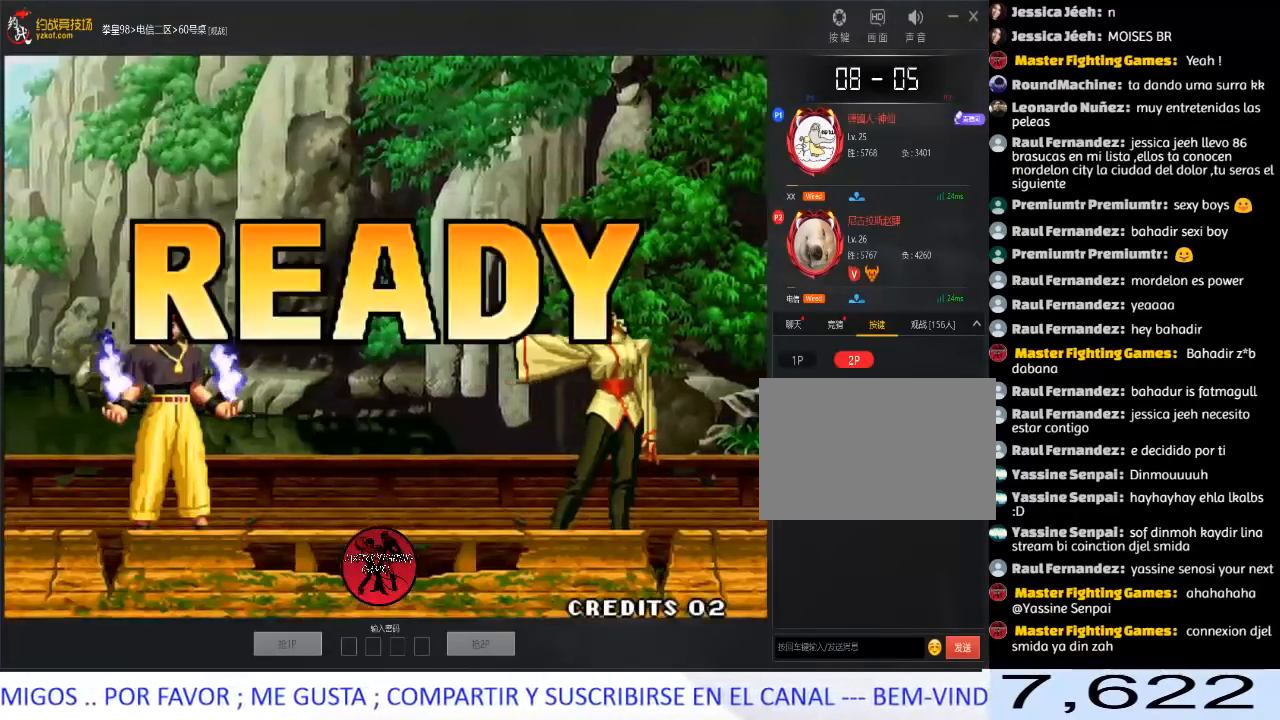
{"buttons": ["B", "C", "D"], "left_stick": "center", "events": [[117, "left_stick", "right"], [200, "left_stick", "down"], [300, "left_stick", "left"], [350, "C", "down"], [350, "D", "down"], [350, "left_stick", "center"], [367, "B", "down"], [417, "B", "up"], [417, "C", "up"], [417, "D", "up"], [450, "D", "down"], [483, "B", "down"], [500, "C", "down"]]}